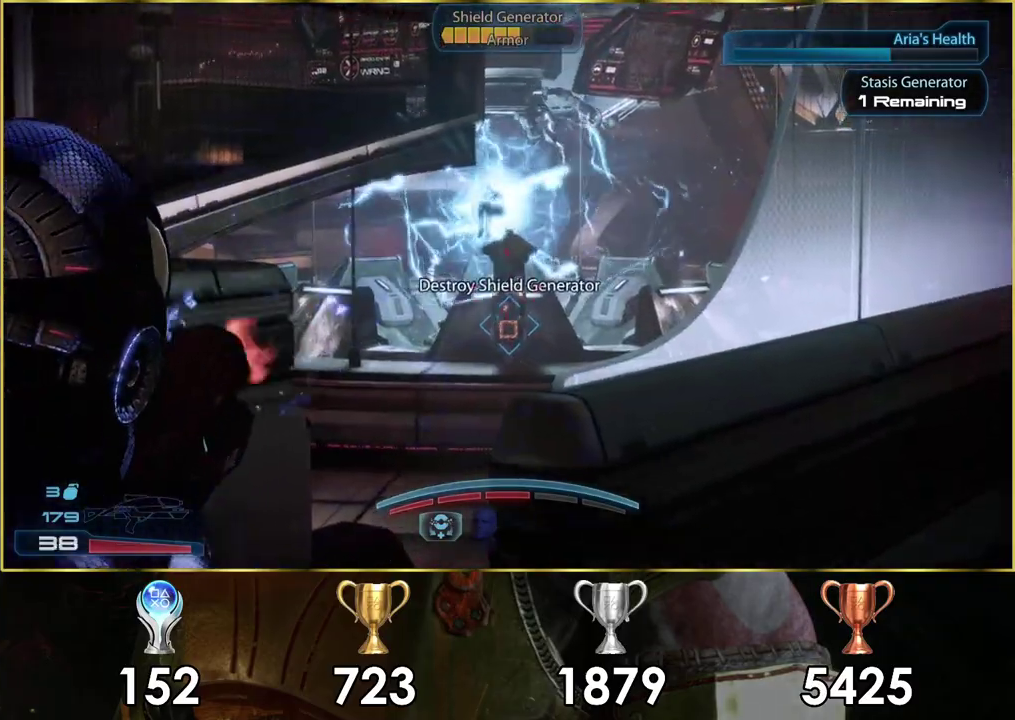
Gameplay with a controller (PlayStation layout); each line is a JSON object with the inputs held at the frame after it (dt_ms = milliseconds from this image to that frame). "events" lists button and stick changes between this image and that frame as [ms after this image, input, new state], when the widget could be followed in between. Not read: L1 R1.
{"dt_ms": 700, "buttons": ["L2", "R2"], "left_stick": "down-left", "right_stick": "center", "events": [[100, "left_stick", "center"], [500, "right_stick", "center"], [567, "left_stick", "down"], [633, "left_stick", "down-left"]]}
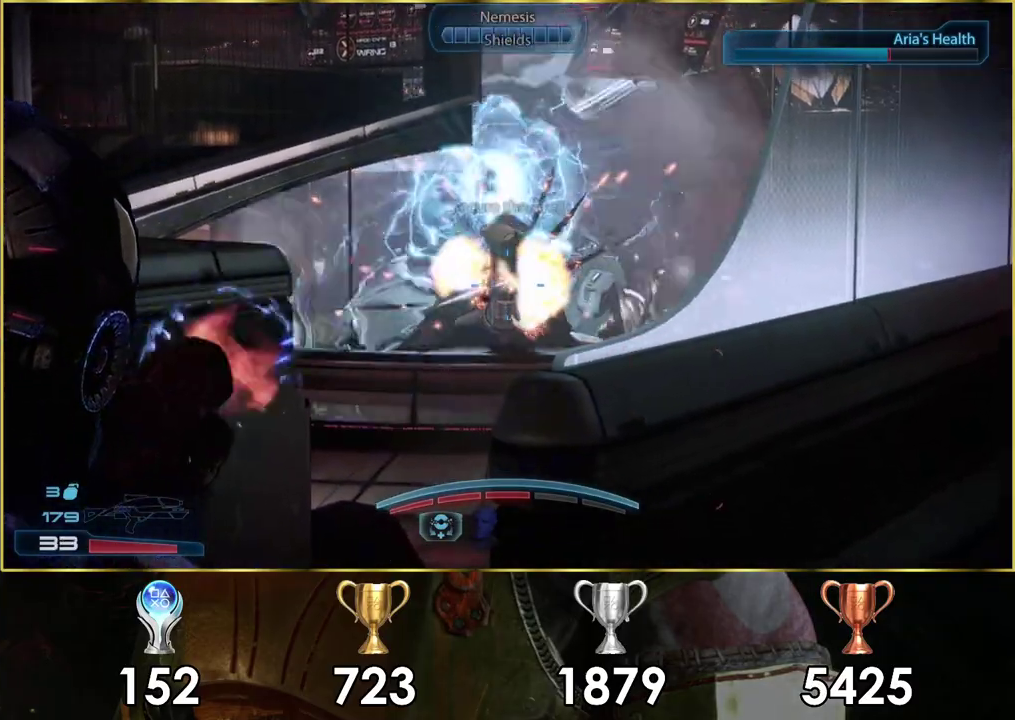
{"dt_ms": 300, "buttons": [], "left_stick": "down", "right_stick": "up-right", "events": [[100, "left_stick", "down"], [150, "L2", "up"], [183, "R2", "up"], [183, "right_stick", "up-right"]]}
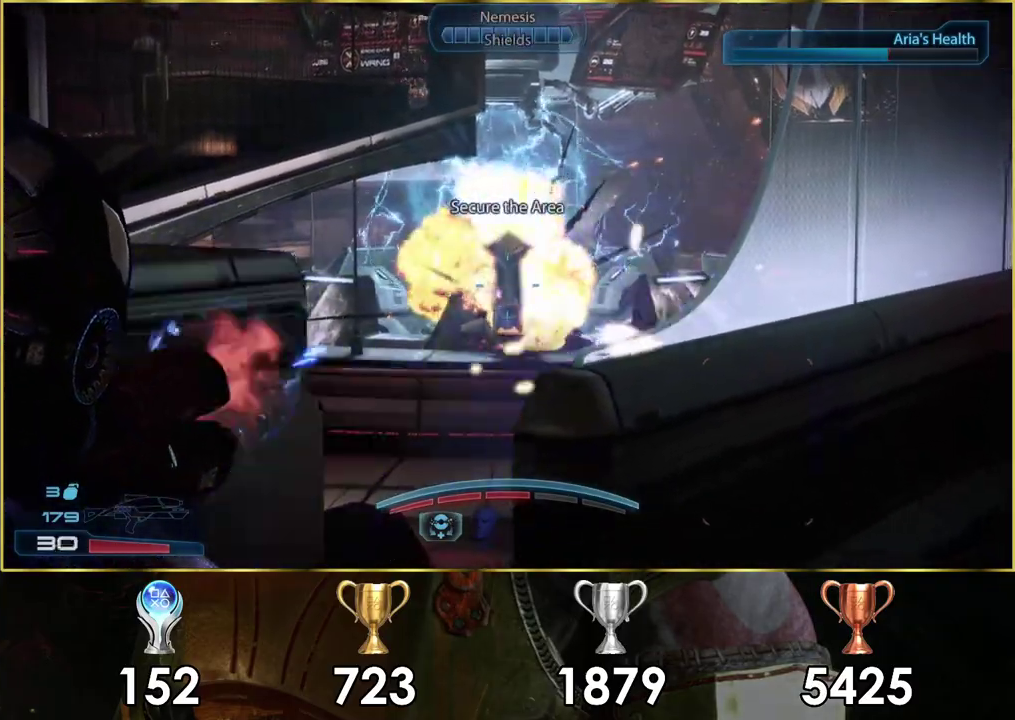
{"dt_ms": 200, "buttons": ["SQUARE"], "left_stick": "down", "right_stick": "center", "events": [[83, "right_stick", "center"], [183, "SQUARE", "down"]]}
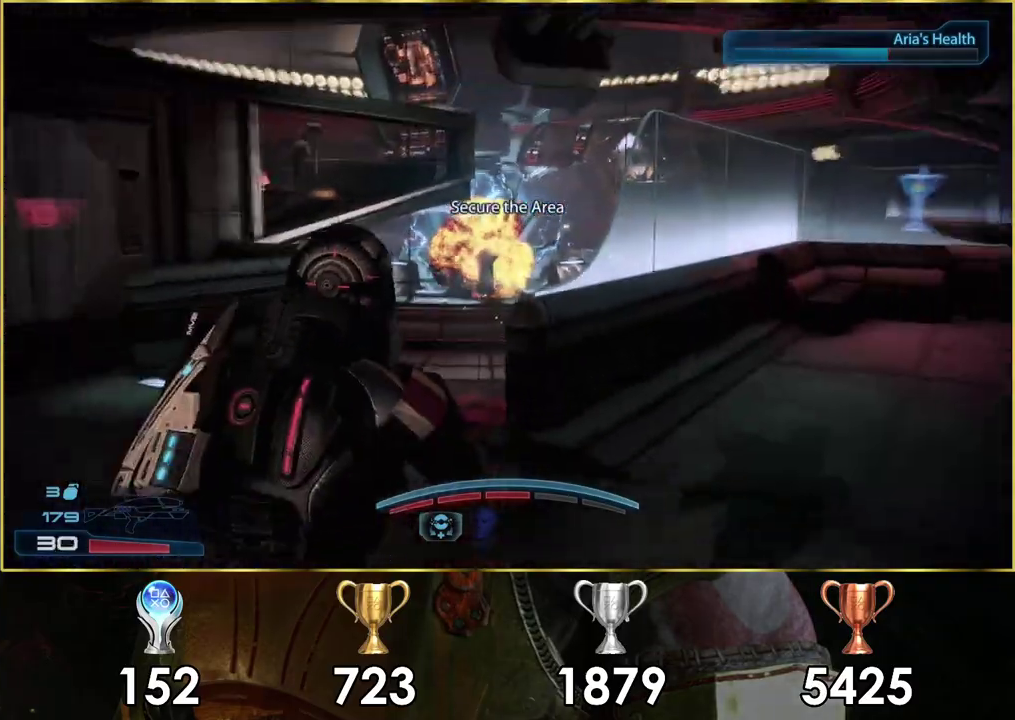
{"dt_ms": 100, "buttons": [], "left_stick": "down", "right_stick": "center", "events": [[50, "SQUARE", "up"]]}
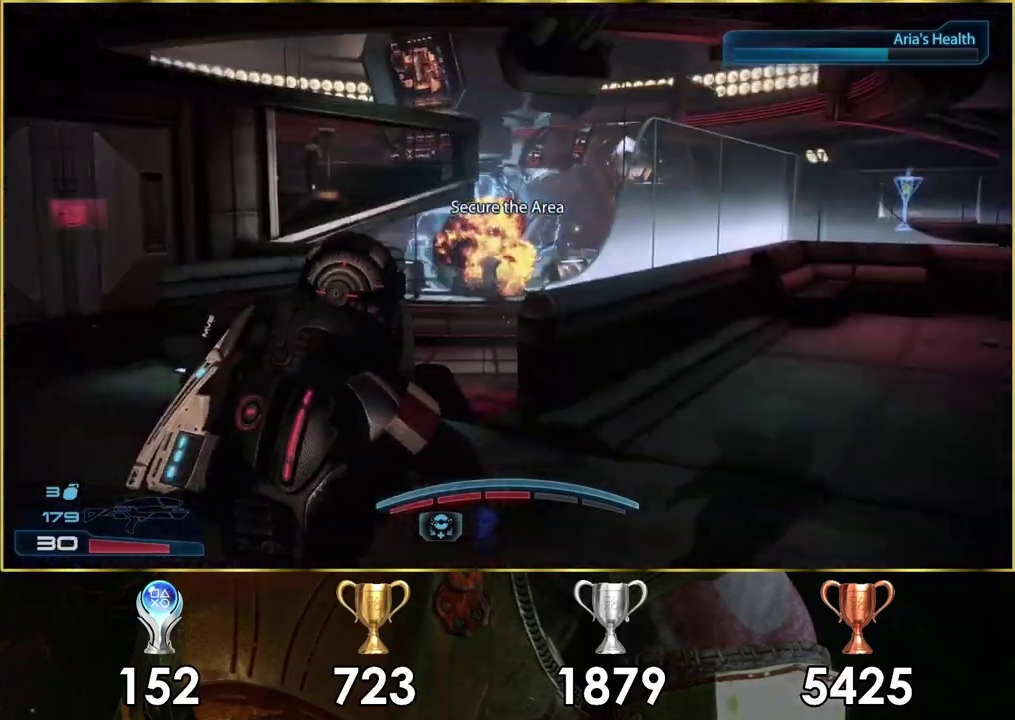
{"dt_ms": 600, "buttons": [], "left_stick": "left", "right_stick": "center", "events": [[100, "left_stick", "down-left"], [183, "right_stick", "right"], [383, "right_stick", "center"], [567, "left_stick", "left"]]}
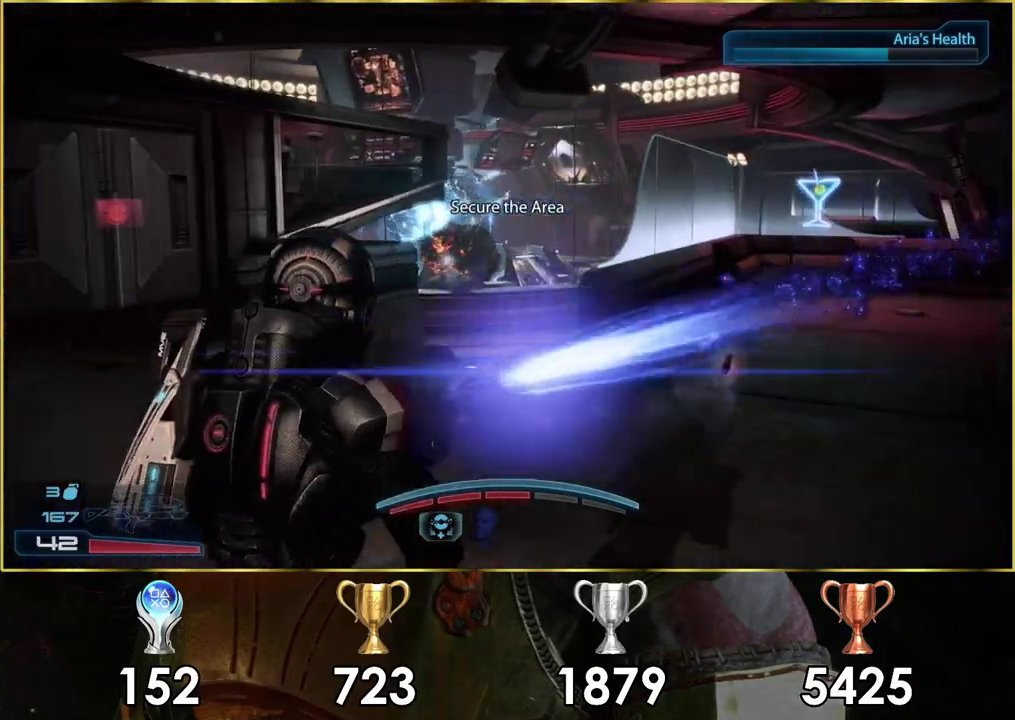
{"dt_ms": 300, "buttons": [], "left_stick": "down", "right_stick": "center", "events": [[117, "left_stick", "down-left"], [183, "TRIANGLE", "down"], [200, "left_stick", "down"], [300, "TRIANGLE", "up"]]}
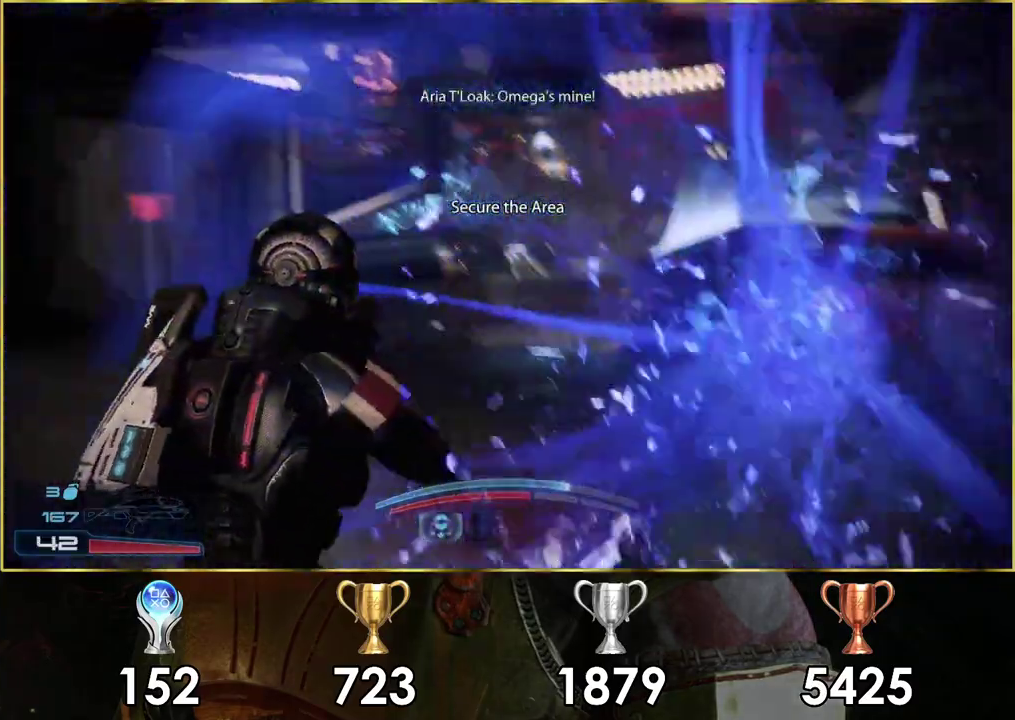
{"dt_ms": 300, "buttons": [], "left_stick": "down-right", "right_stick": "right", "events": [[100, "left_stick", "up-left"], [200, "left_stick", "down-right"], [250, "right_stick", "right"]]}
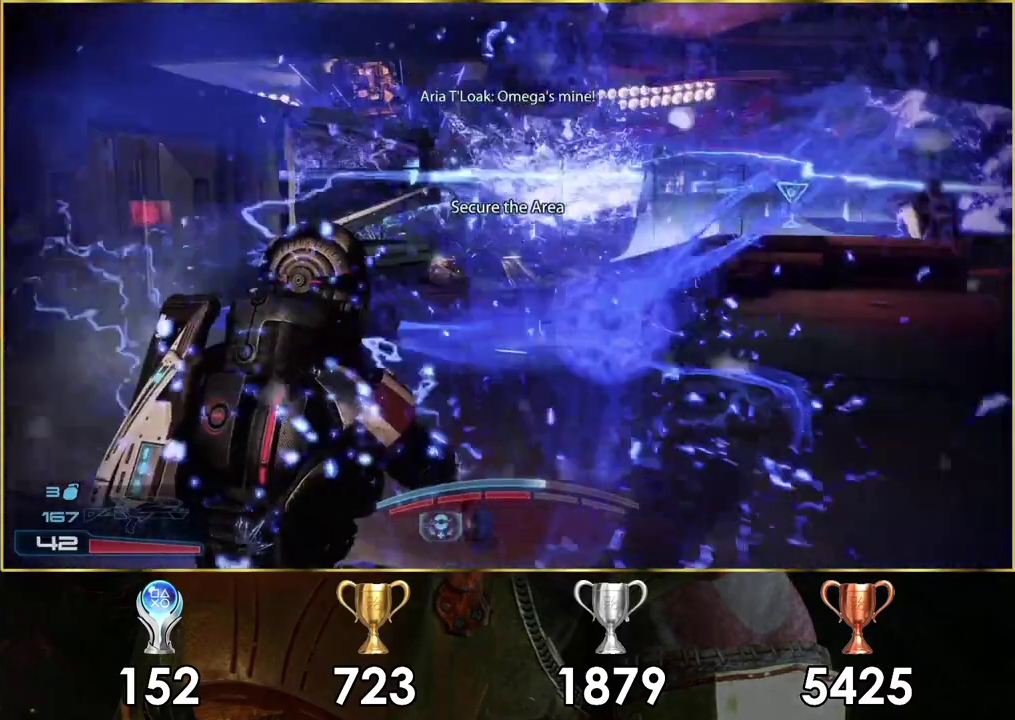
{"dt_ms": 700, "buttons": [], "left_stick": "right", "right_stick": "center", "events": [[150, "left_stick", "right"], [250, "right_stick", "center"], [367, "right_stick", "right"], [550, "right_stick", "center"]]}
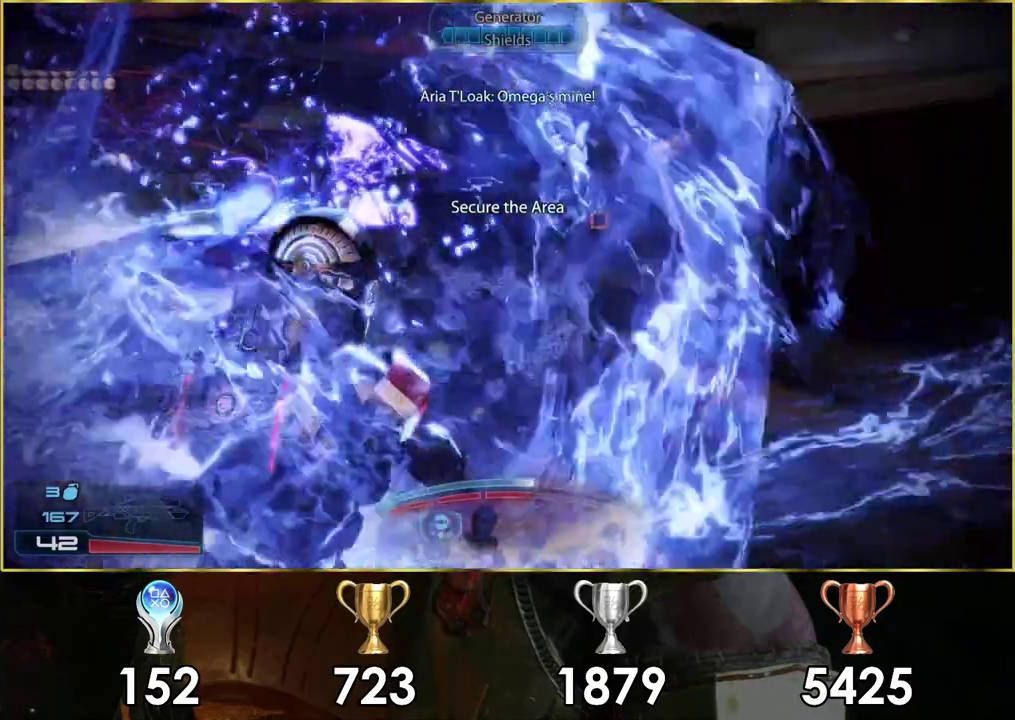
{"dt_ms": 200, "buttons": [], "left_stick": "up", "right_stick": "center", "events": [[50, "left_stick", "down-left"], [183, "left_stick", "up"]]}
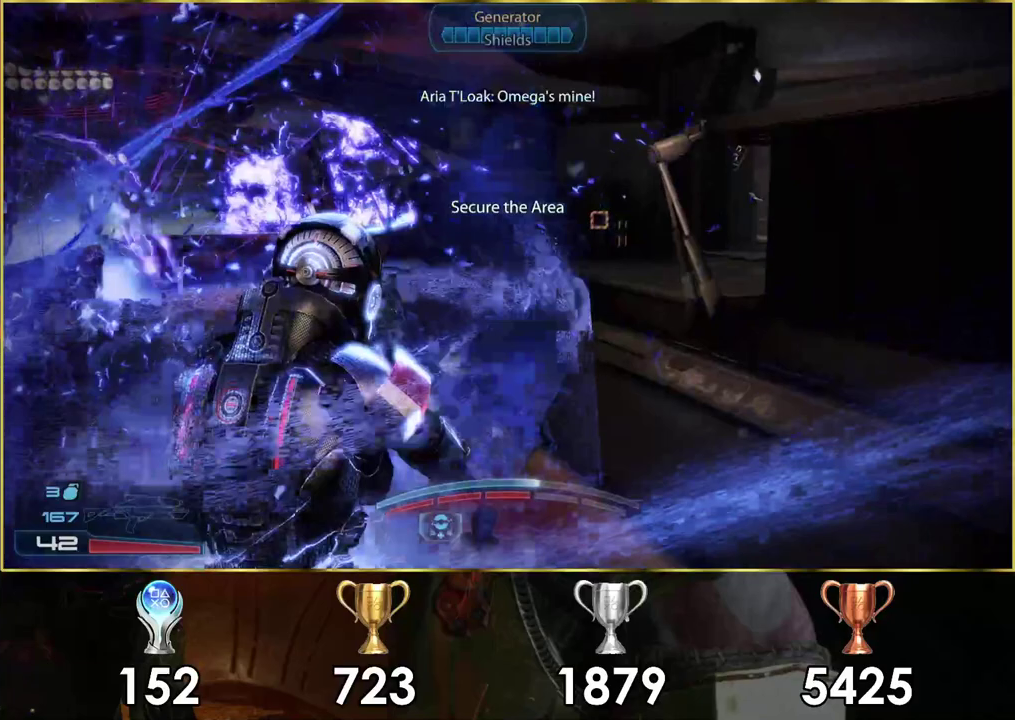
{"dt_ms": 100, "buttons": [], "left_stick": "up", "right_stick": "center", "events": []}
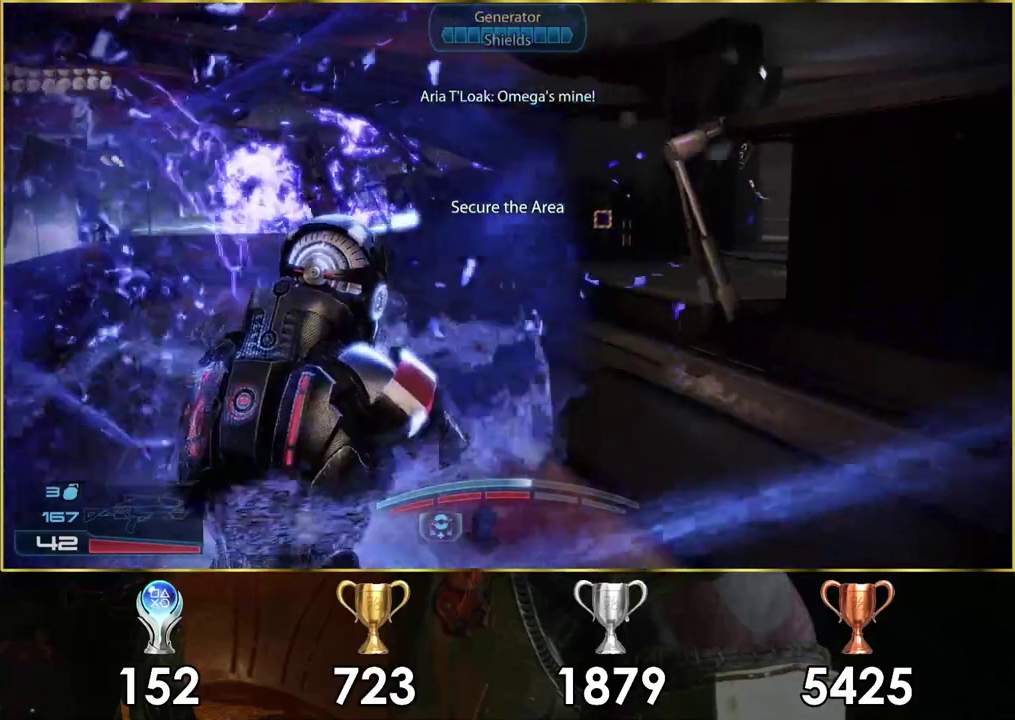
{"dt_ms": 500, "buttons": [], "left_stick": "up-right", "right_stick": "center", "events": [[400, "left_stick", "up-right"]]}
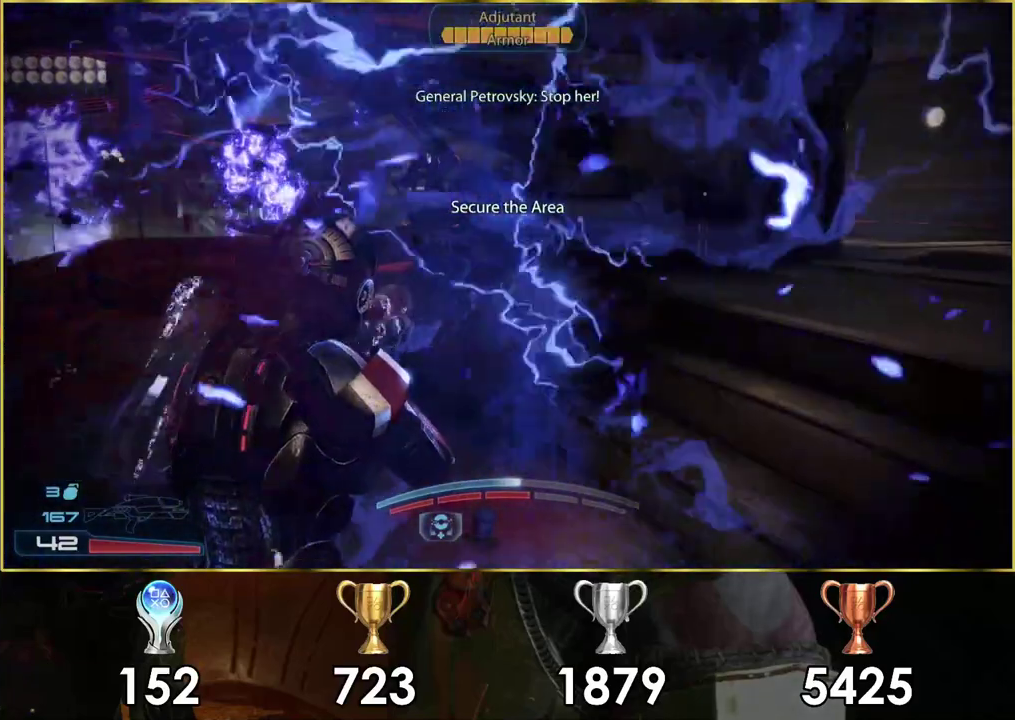
{"dt_ms": 500, "buttons": [], "left_stick": "up-right", "right_stick": "center"}
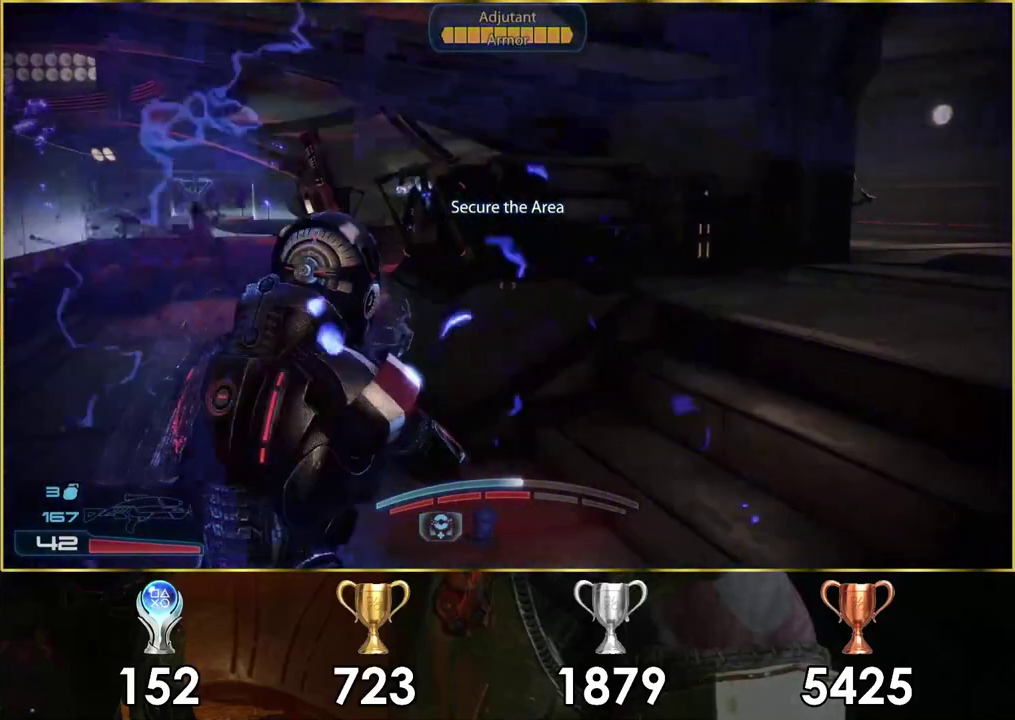
{"dt_ms": 400, "buttons": [], "left_stick": "up-right", "right_stick": "center", "events": [[67, "right_stick", "right"], [383, "right_stick", "center"]]}
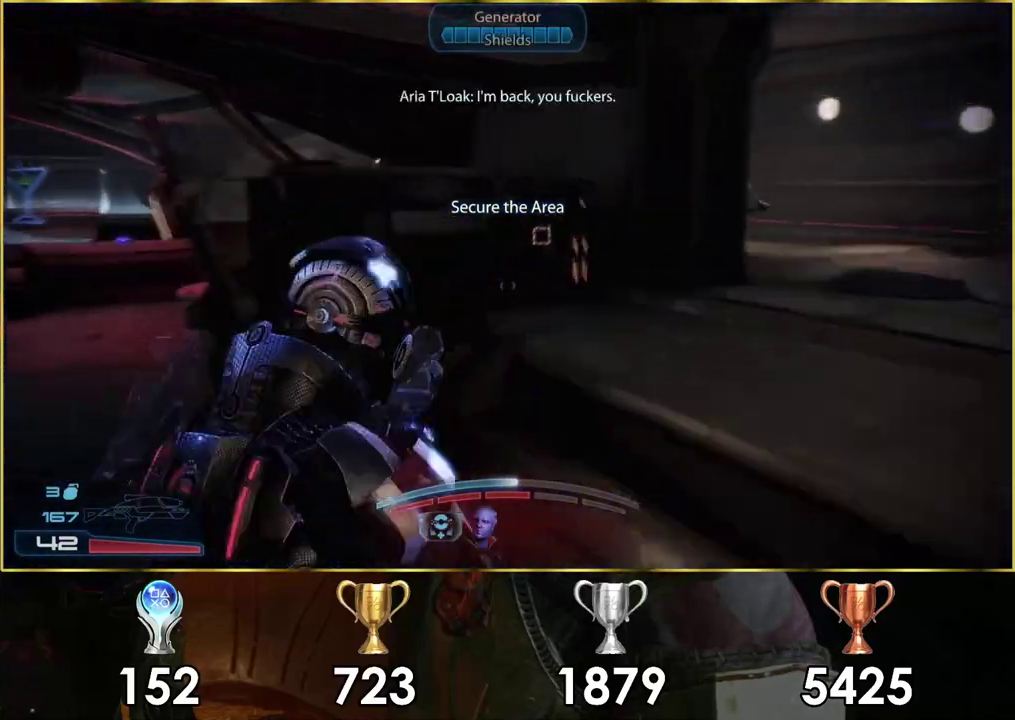
{"dt_ms": 600, "buttons": [], "left_stick": "up-right", "right_stick": "left", "events": [[517, "right_stick", "left"]]}
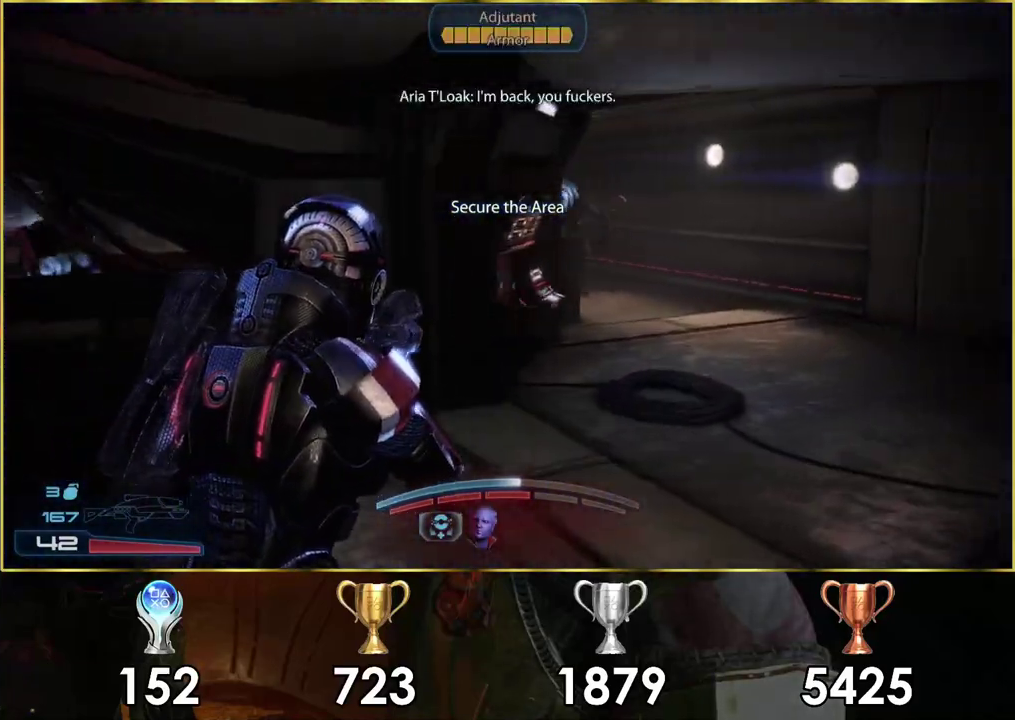
{"dt_ms": 500, "buttons": [], "left_stick": "right", "right_stick": "left"}
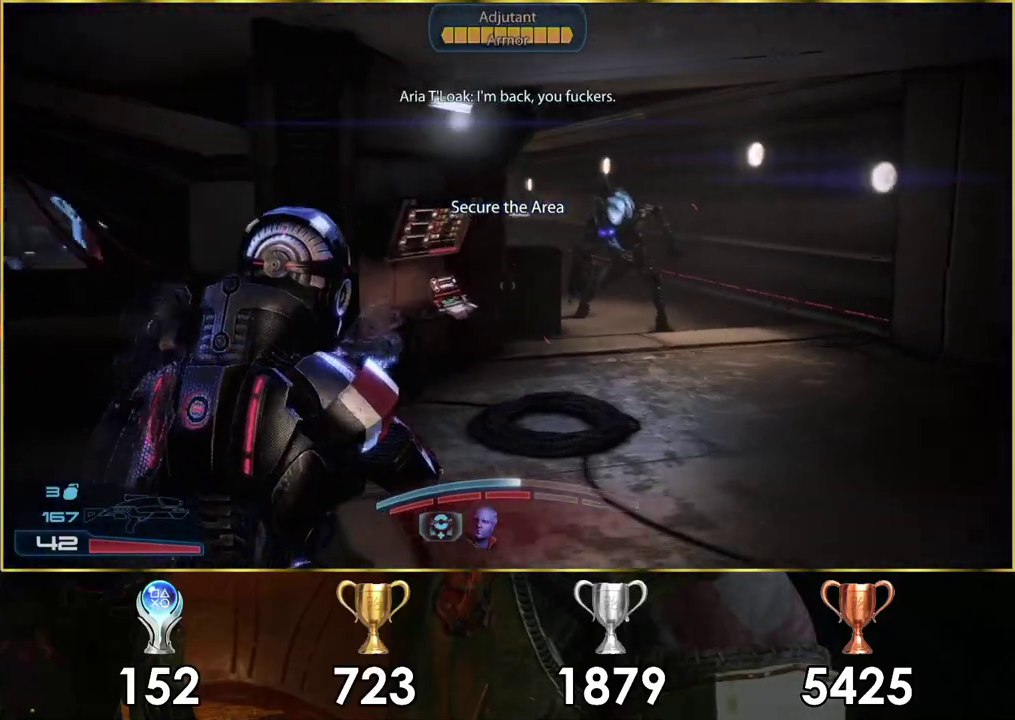
{"dt_ms": 500, "buttons": [], "left_stick": "right", "right_stick": "down-left"}
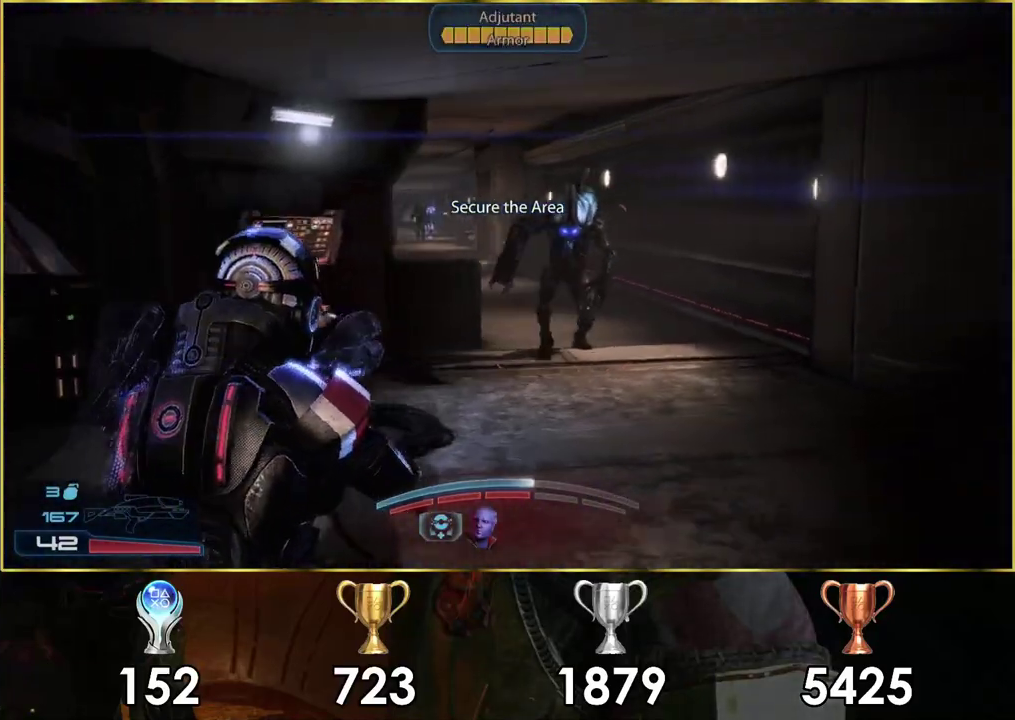
{"dt_ms": 300, "buttons": [], "left_stick": "down-right", "right_stick": "left"}
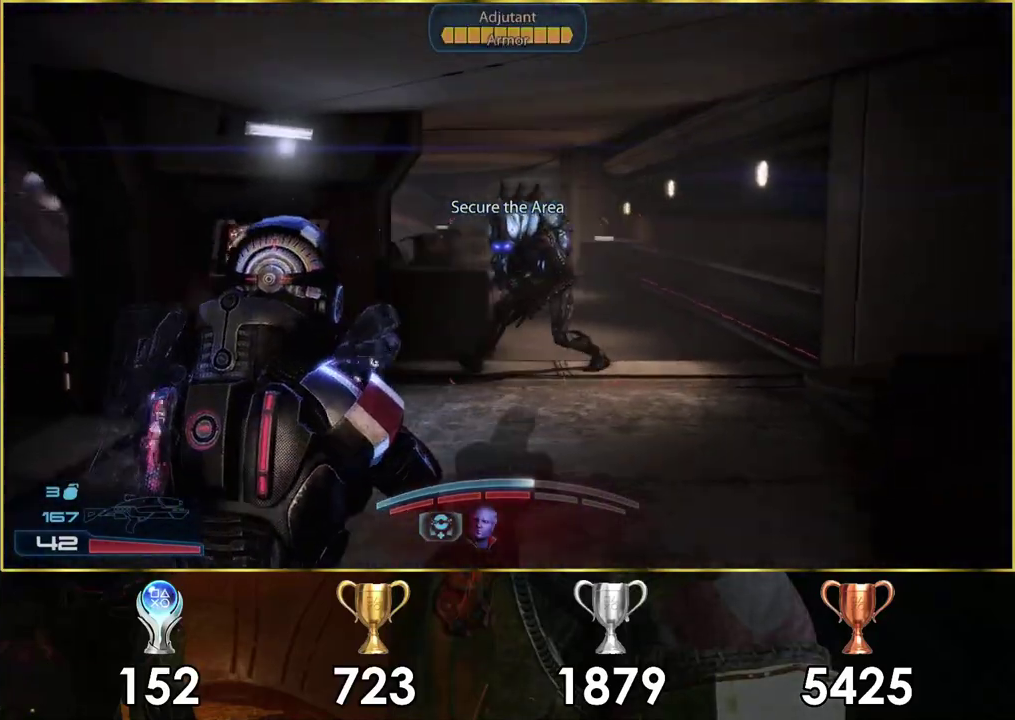
{"dt_ms": 700, "buttons": [], "left_stick": "down", "right_stick": "left"}
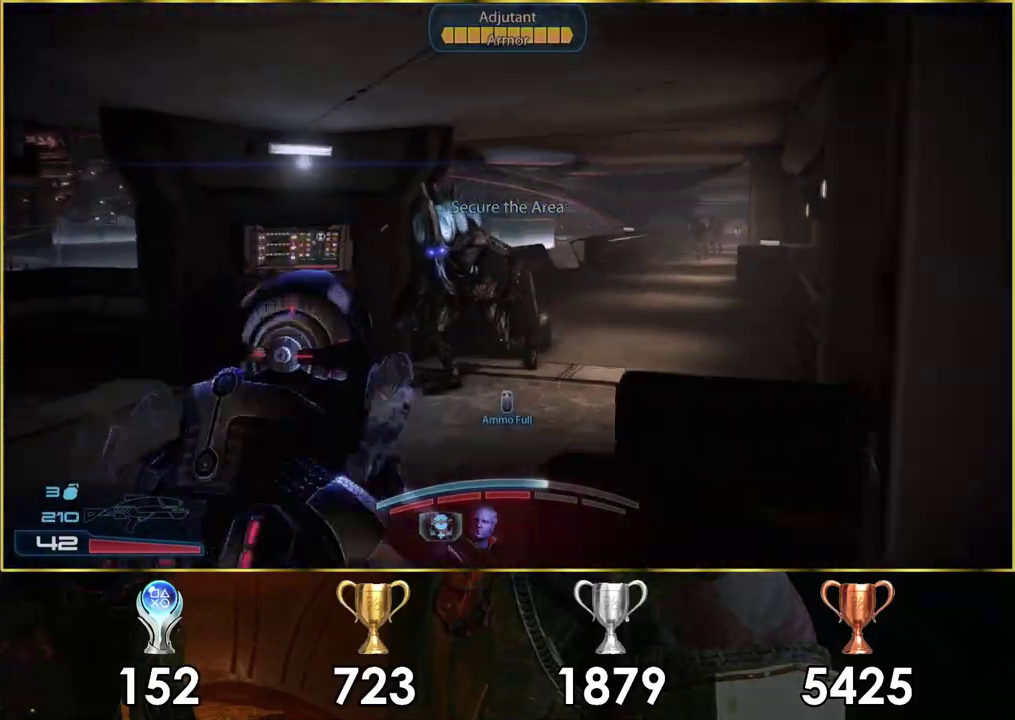
{"dt_ms": 100, "buttons": [], "left_stick": "down-left", "right_stick": "down-left", "events": [[50, "right_stick", "down-left"], [67, "left_stick", "down-left"]]}
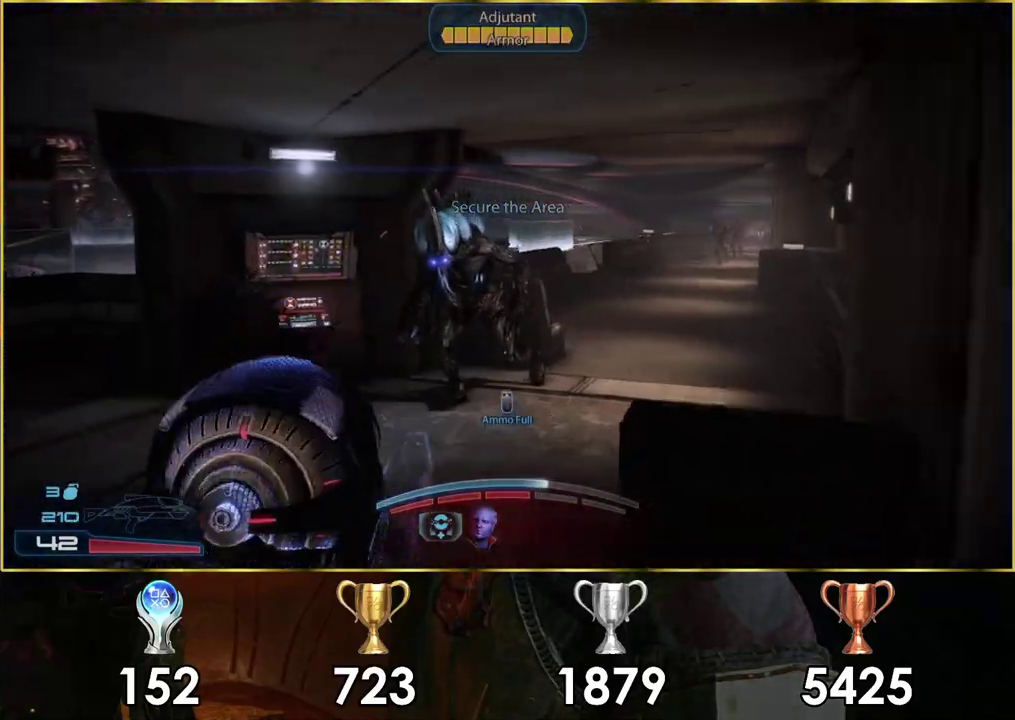
{"dt_ms": 200, "buttons": ["L2", "R2"], "left_stick": "center", "right_stick": "center", "events": [[67, "L2", "down"], [83, "left_stick", "center"], [133, "right_stick", "center"], [150, "R2", "down"]]}
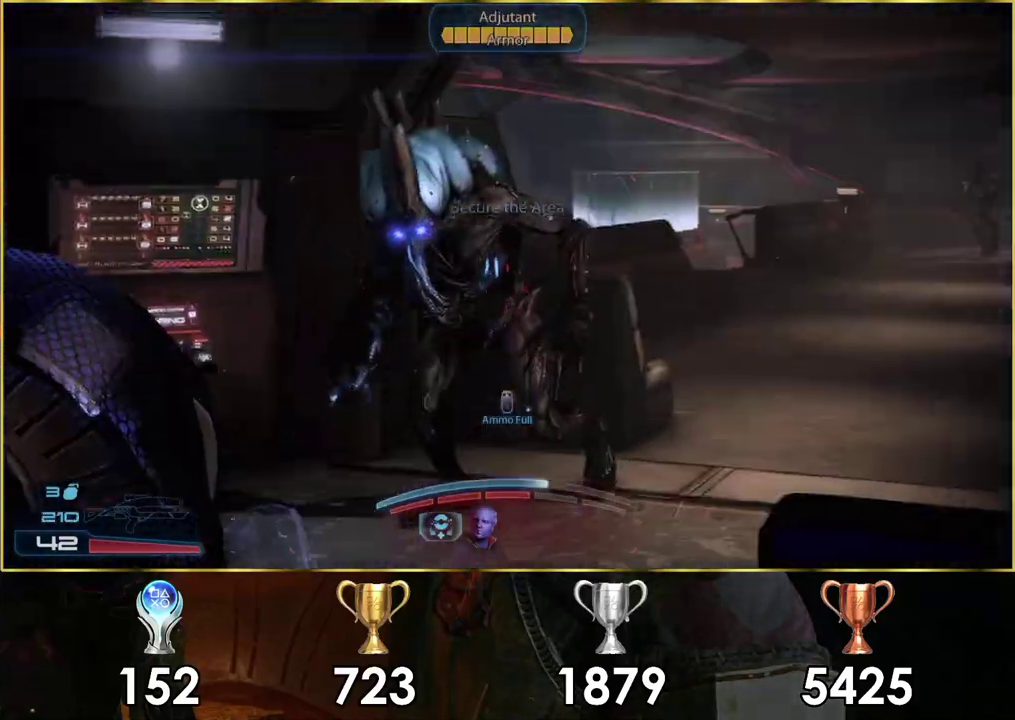
{"dt_ms": 900, "buttons": ["L2", "R2"], "left_stick": "up", "right_stick": "up"}
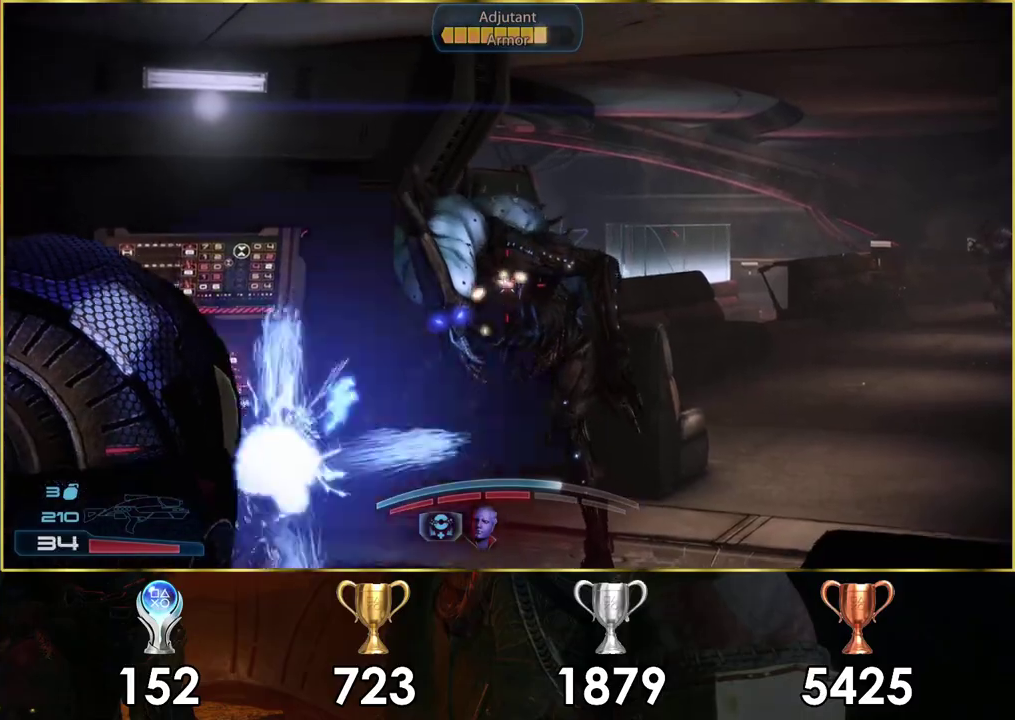
{"dt_ms": 300, "buttons": ["L2", "R2"], "left_stick": "up-left", "right_stick": "up"}